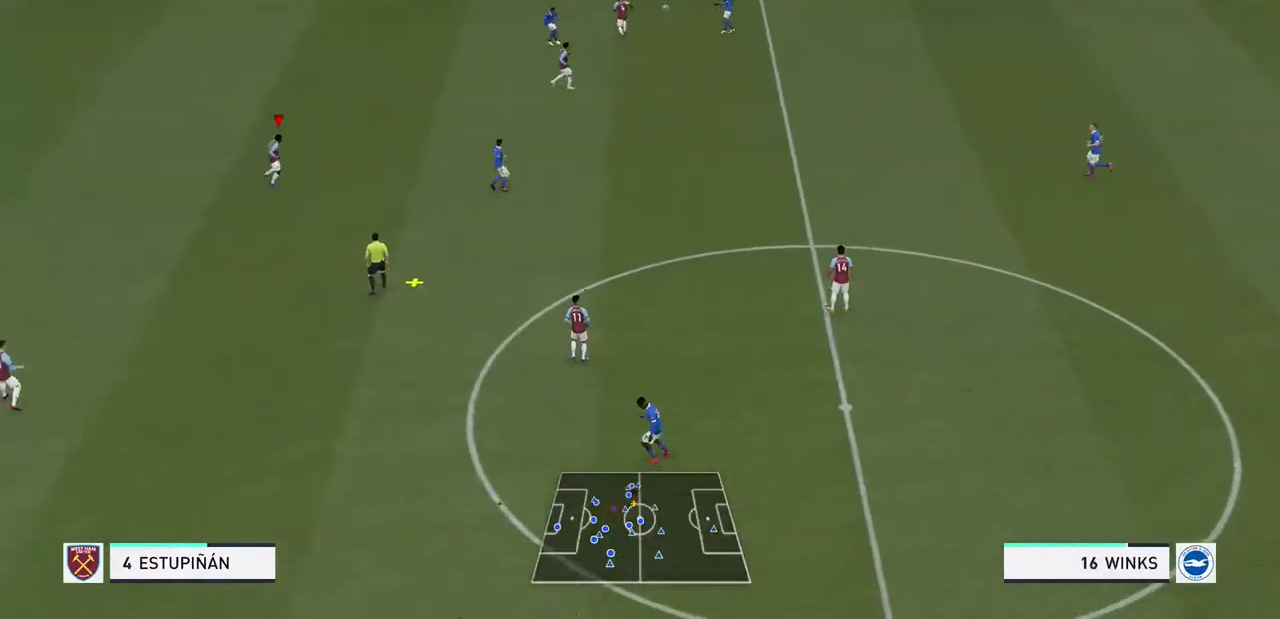
Gameplay with a controller (PlayStation layout); each line is a JSON object with the inputs held at the frame after it. "events" lists button and stick changes between this image and that frame as [ms after this image, input, new state], when the widget could be followed in between. Not read: L3 R3.
{"buttons": ["R2"], "left_stick": "down-right", "right_stick": "center", "events": [[167, "left_stick", "down-right"]]}
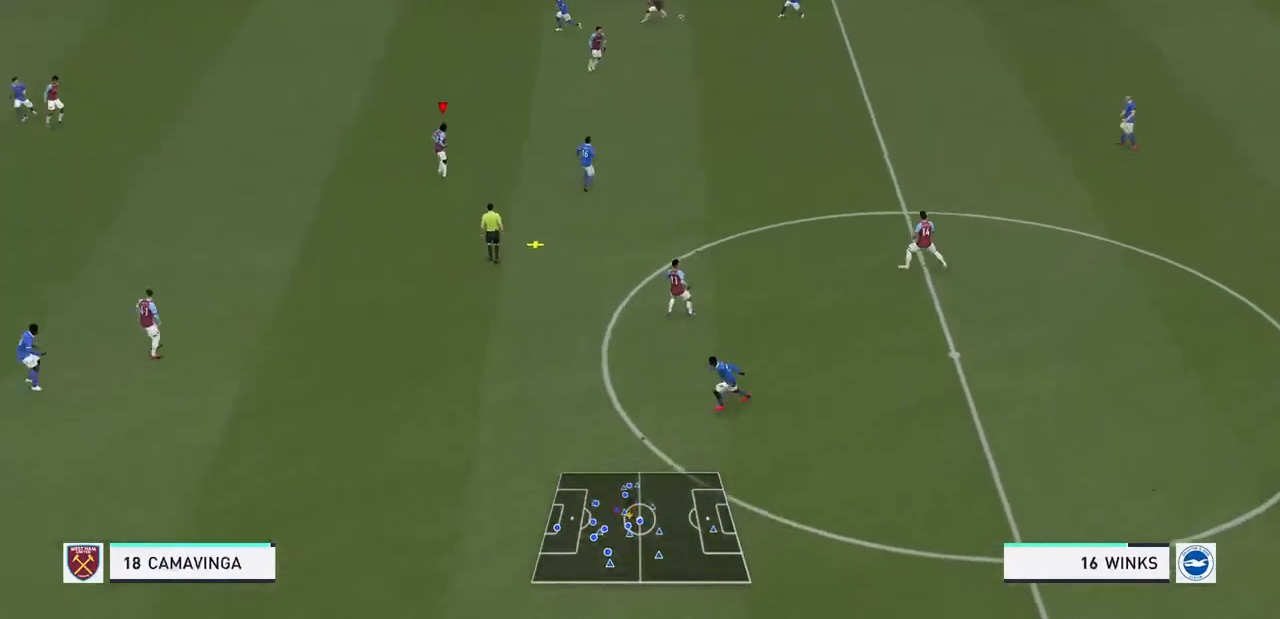
{"buttons": ["R2"], "left_stick": "down-right", "right_stick": "center", "events": [[133, "CROSS", "down"], [367, "CROSS", "up"]]}
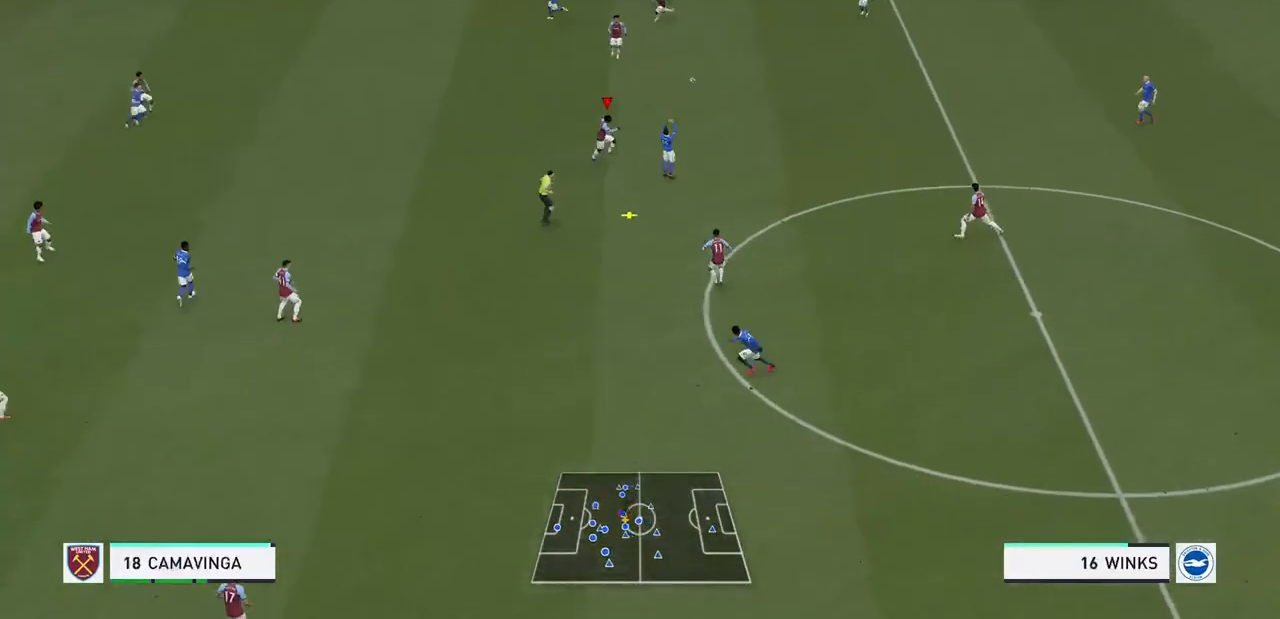
{"buttons": ["L1", "R2"], "left_stick": "down-right", "right_stick": "center", "events": [[467, "L1", "down"]]}
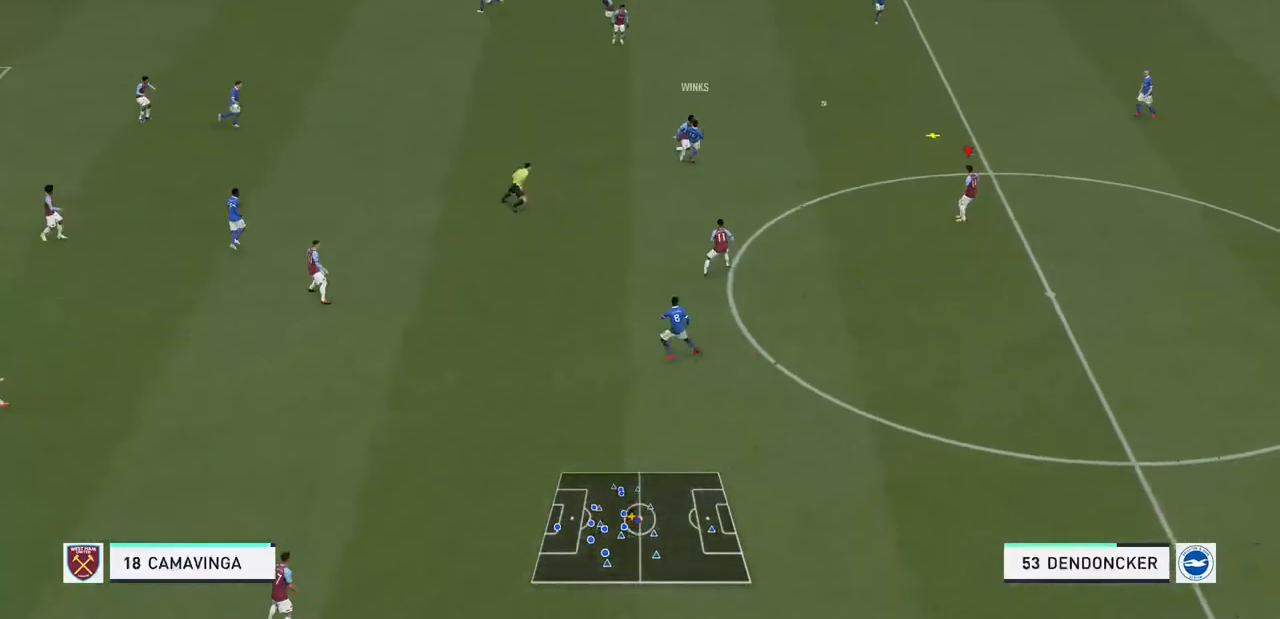
{"buttons": ["R2"], "left_stick": "right", "right_stick": "center", "events": [[167, "L1", "up"], [333, "left_stick", "right"]]}